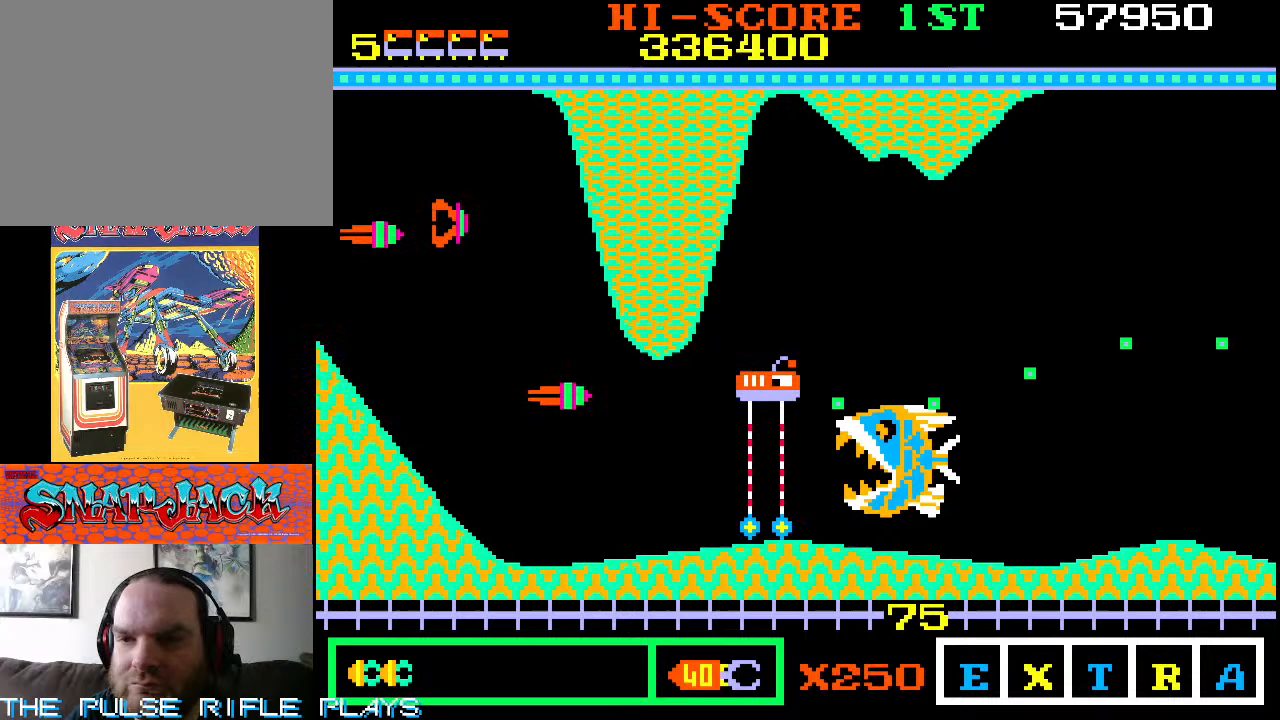
Gameplay with a controller (arcade stick); each line is a JSON object with the inputs held at the frame after it. "events" lists button and stick changes between this image and that frame as [ms after this image, input, new state], when the widget could be followed in between. Not read: L3 R3.
{"buttons": [], "left_stick": "up-right", "events": [[117, "left_stick", "up-right"]]}
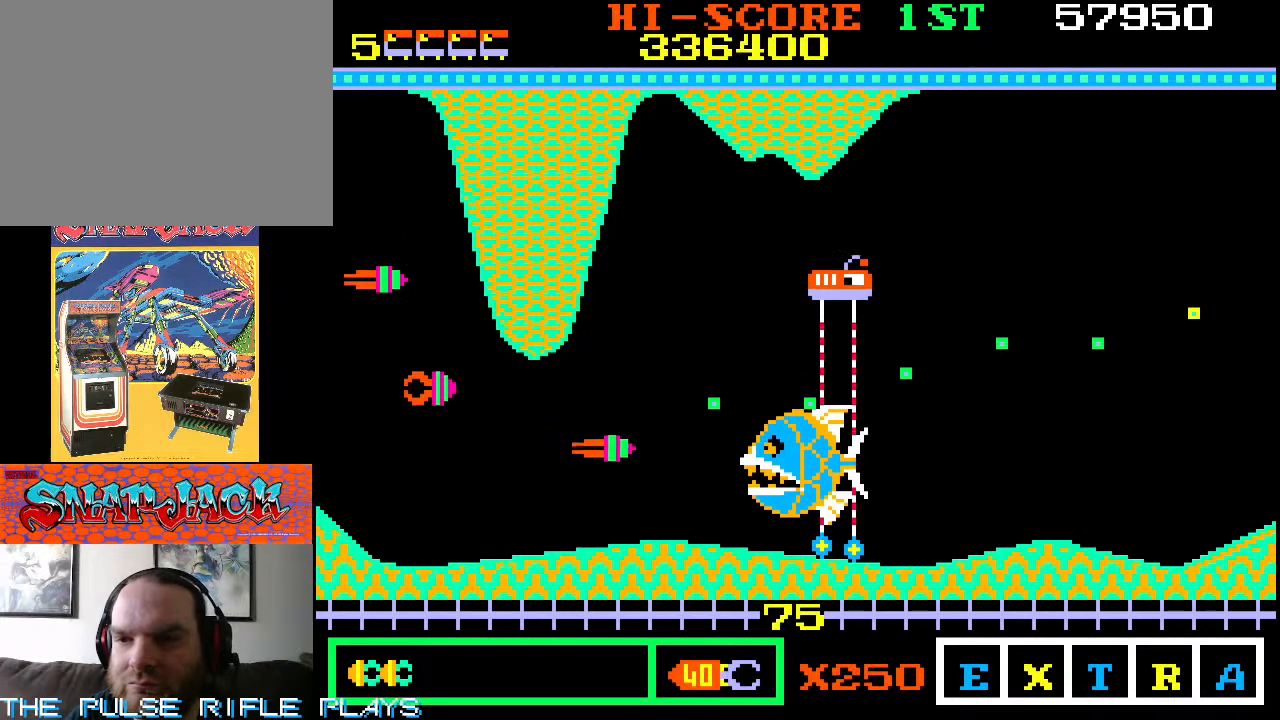
{"buttons": [], "left_stick": "right", "events": [[117, "left_stick", "down-right"], [450, "left_stick", "right"]]}
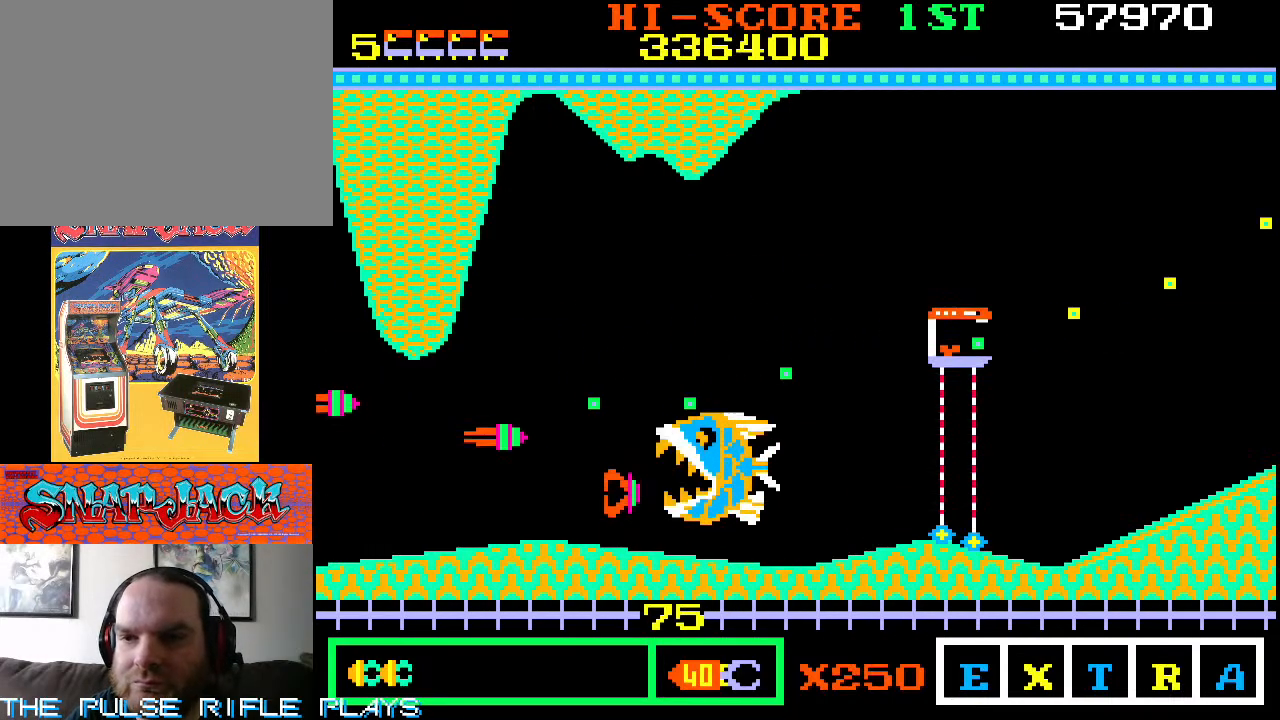
{"buttons": [], "left_stick": "down-right", "events": [[117, "left_stick", "up-right"], [317, "left_stick", "right"], [500, "left_stick", "down-right"]]}
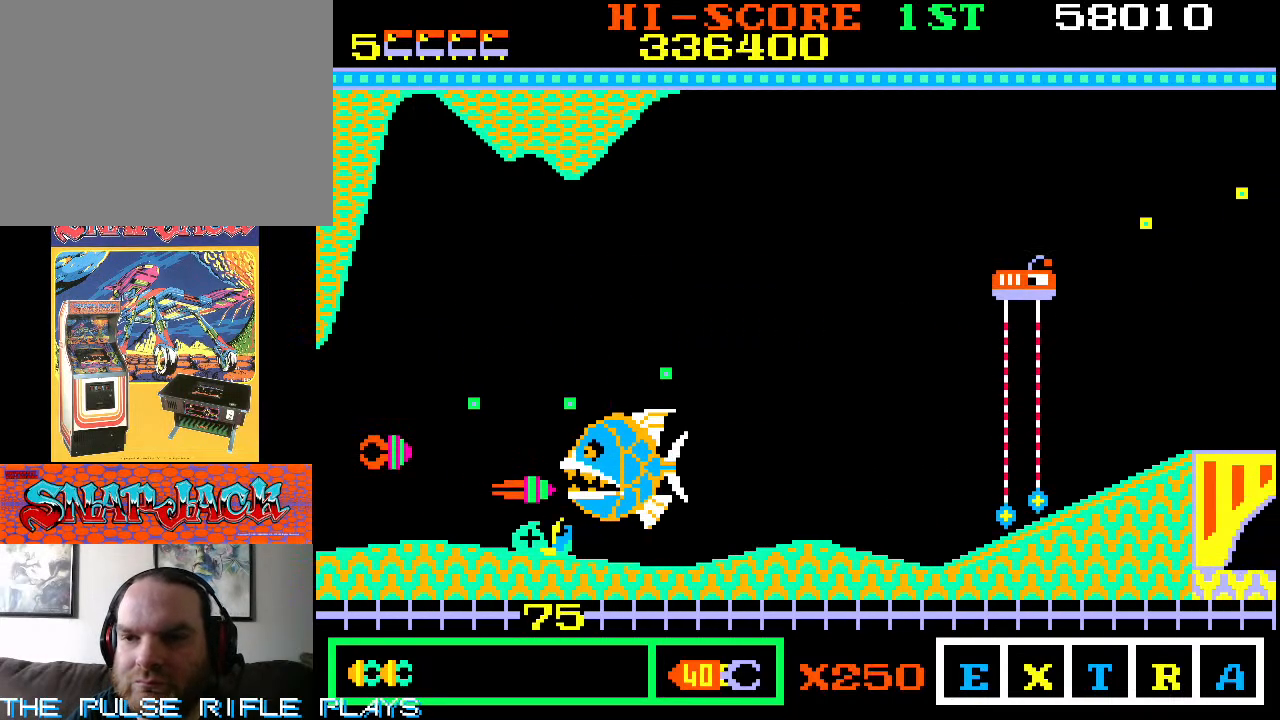
{"buttons": [], "left_stick": "right", "events": [[233, "left_stick", "up-right"], [450, "left_stick", "down-right"], [500, "left_stick", "right"]]}
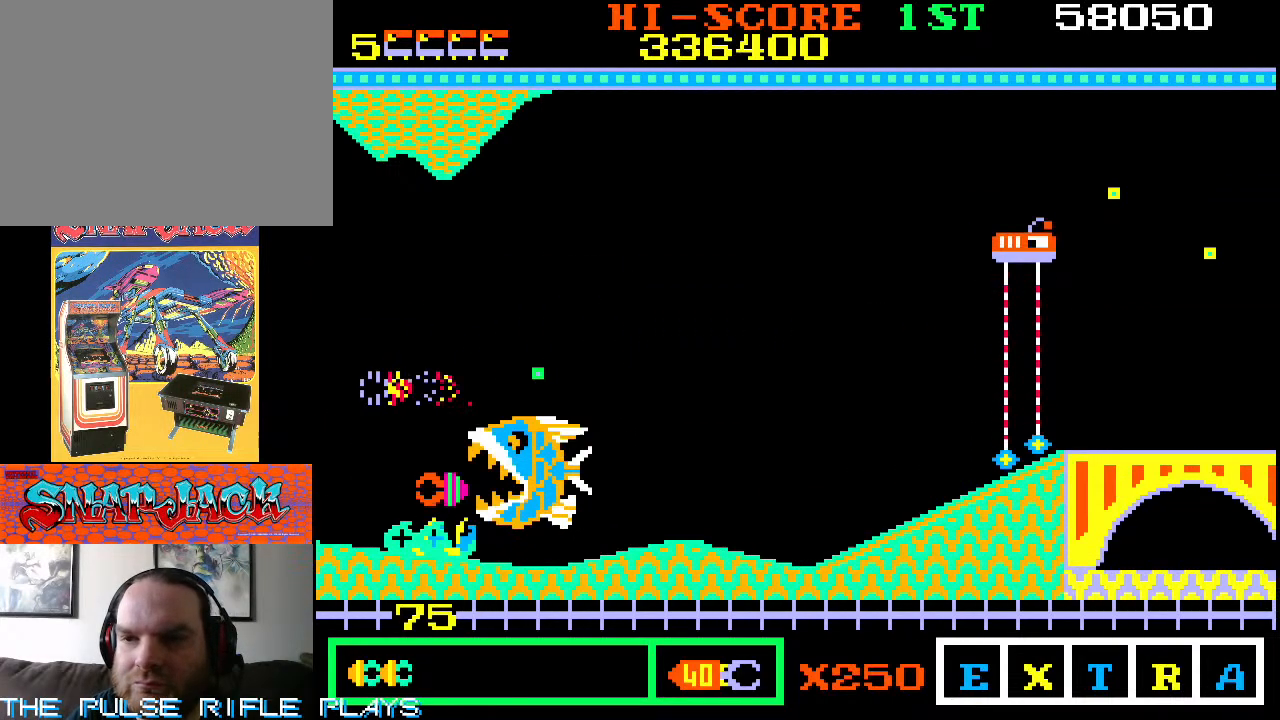
{"buttons": [], "left_stick": "right", "events": [[50, "left_stick", "up-right"], [250, "left_stick", "down-right"], [450, "left_stick", "right"]]}
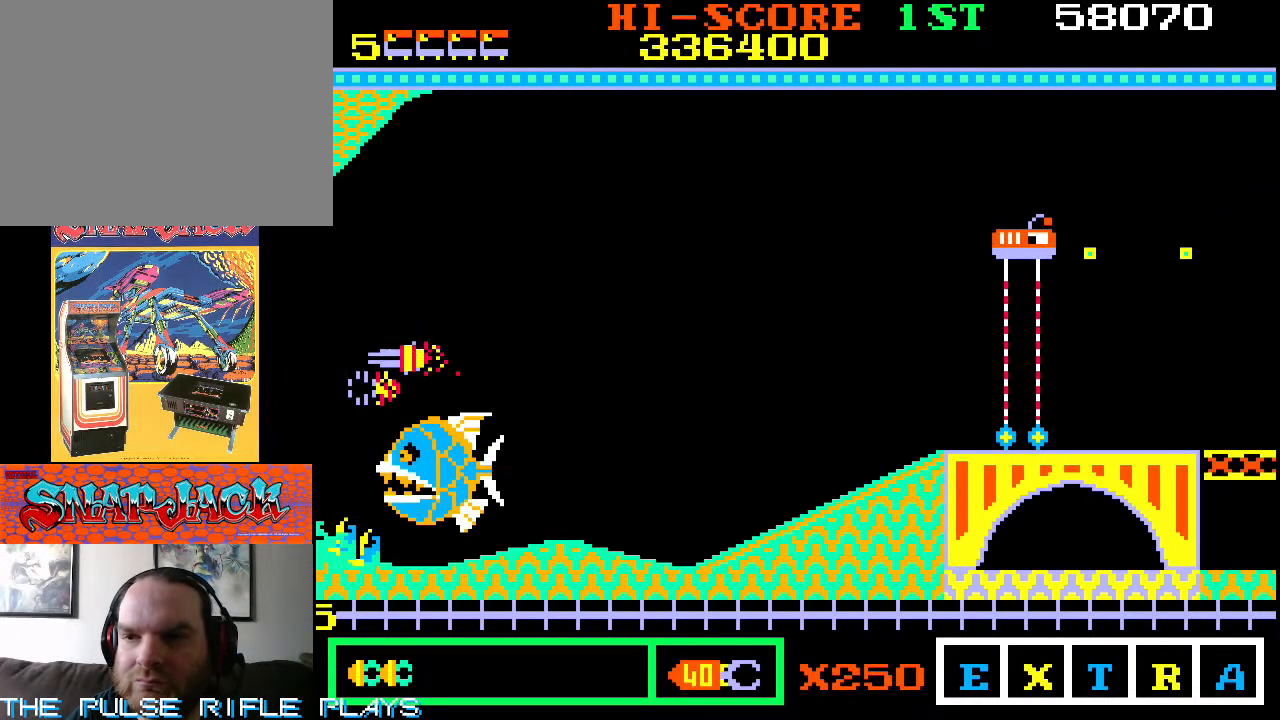
{"buttons": [], "left_stick": "center", "events": [[417, "left_stick", "center"]]}
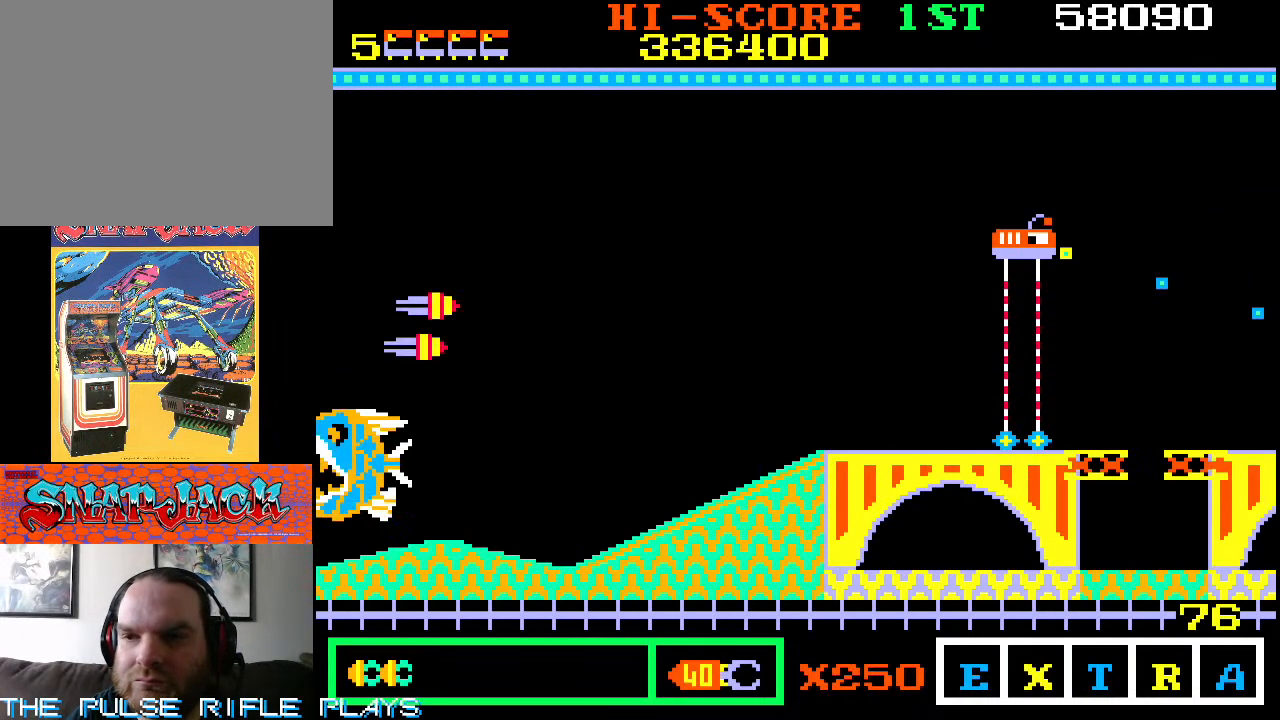
{"buttons": [], "left_stick": "left", "events": [[67, "left_stick", "left"]]}
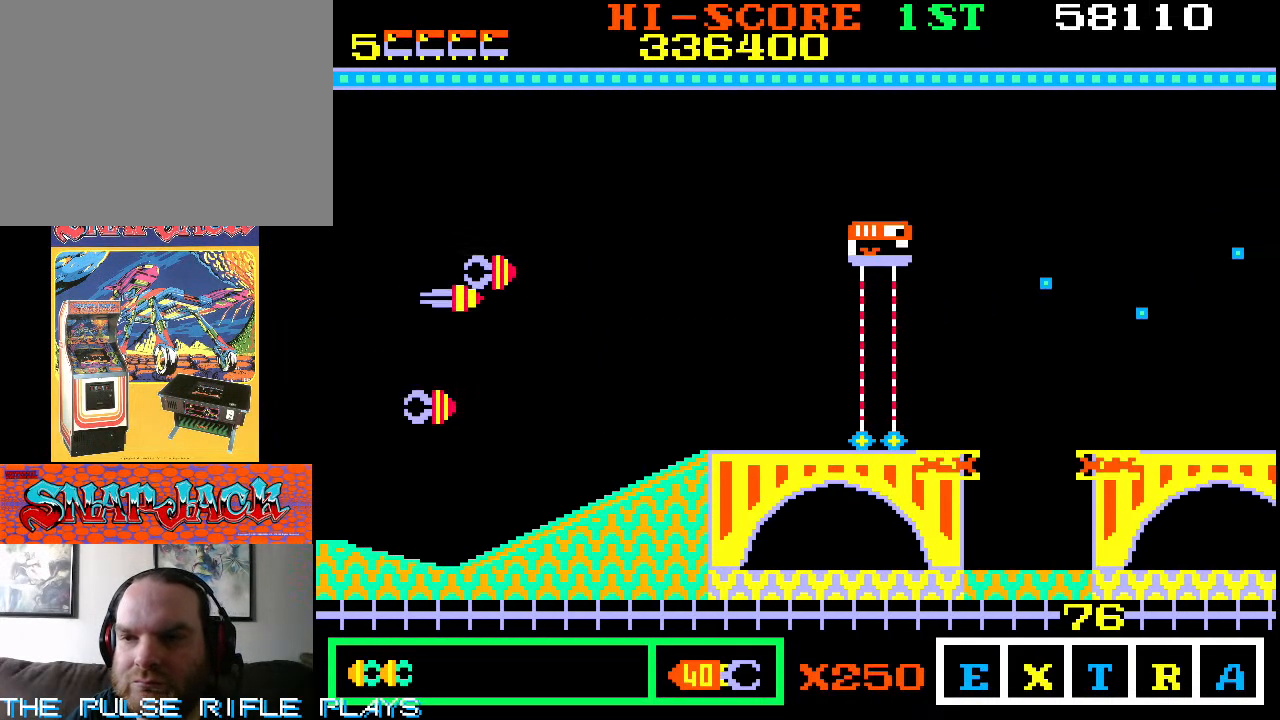
{"buttons": [], "left_stick": "left"}
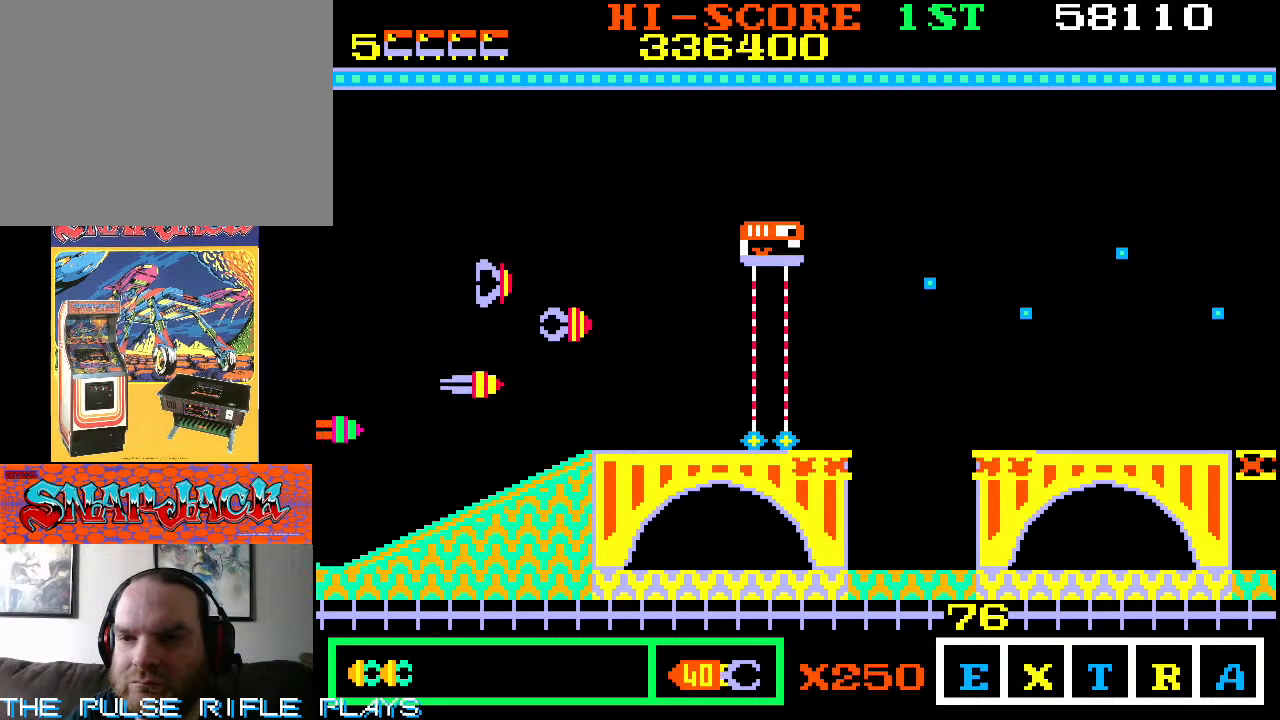
{"buttons": [], "left_stick": "right", "events": [[33, "left_stick", "center"], [417, "left_stick", "right"]]}
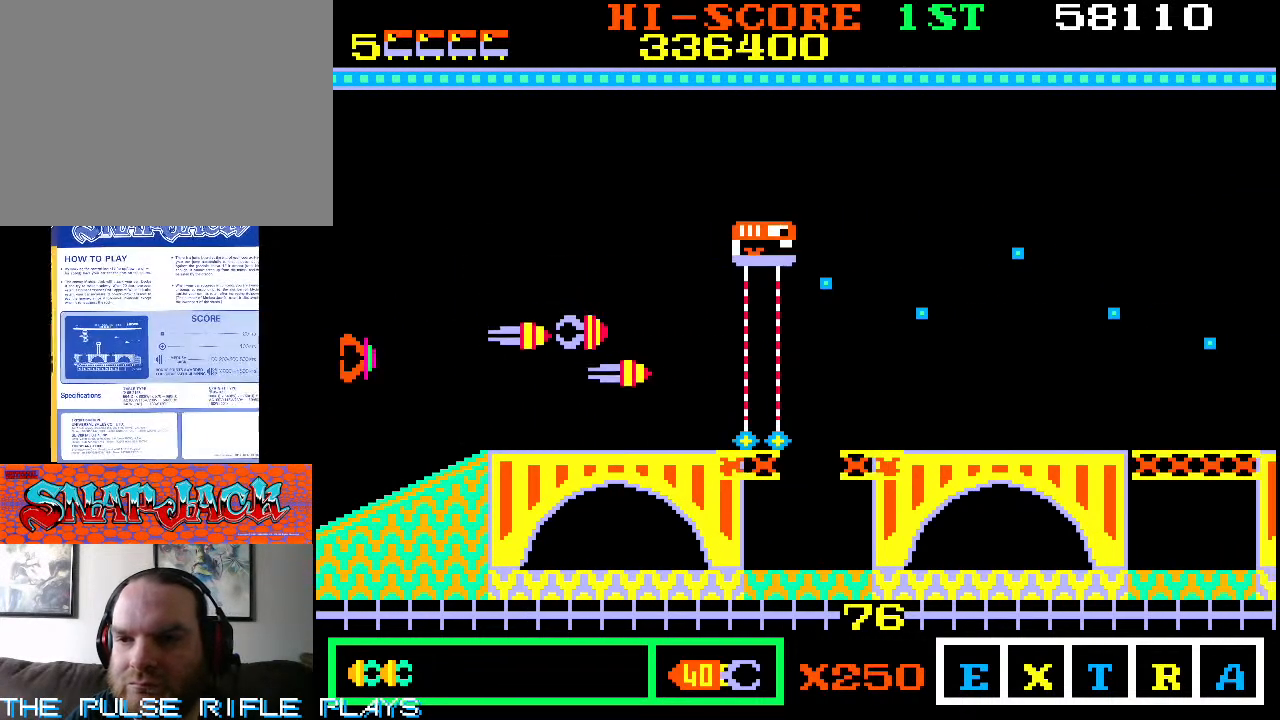
{"buttons": [], "left_stick": "up-right", "events": [[17, "left_stick", "down-right"], [367, "left_stick", "up-right"]]}
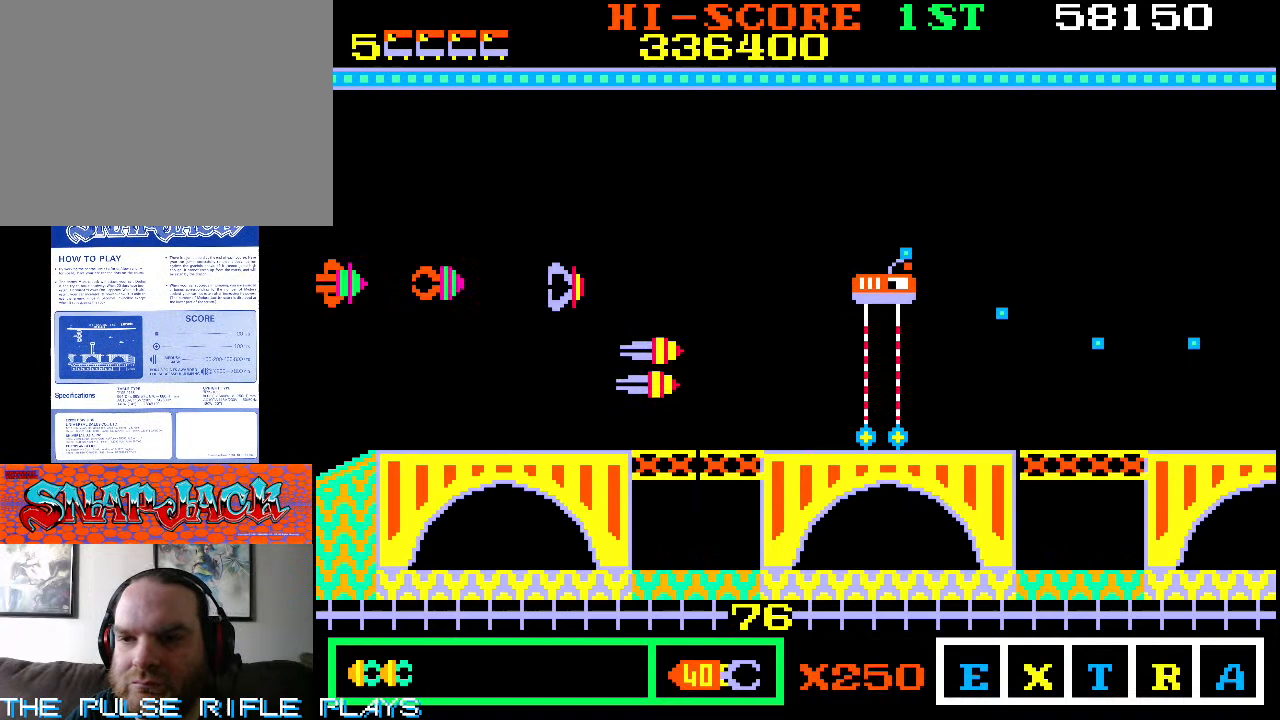
{"buttons": [], "left_stick": "right", "events": [[100, "left_stick", "down-right"], [333, "left_stick", "right"]]}
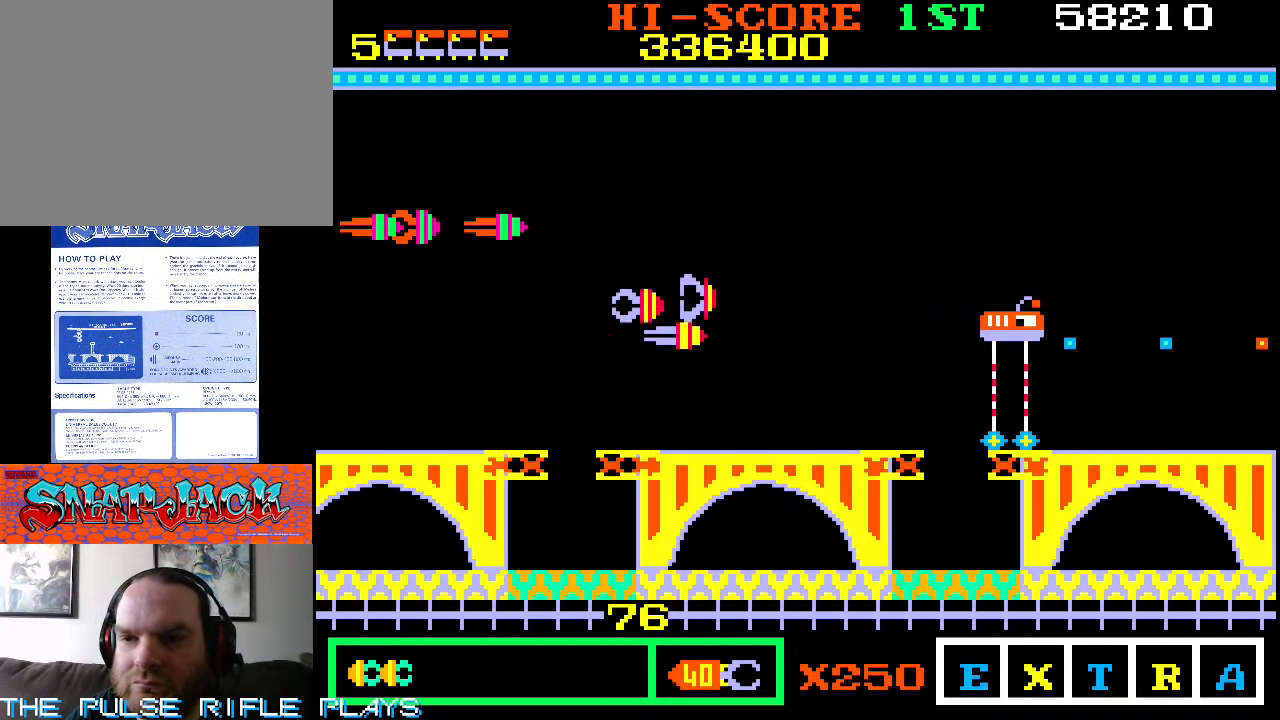
{"buttons": [], "left_stick": "down-right", "events": [[83, "left_stick", "down-right"], [217, "left_stick", "right"], [350, "left_stick", "up-right"], [500, "left_stick", "down-right"]]}
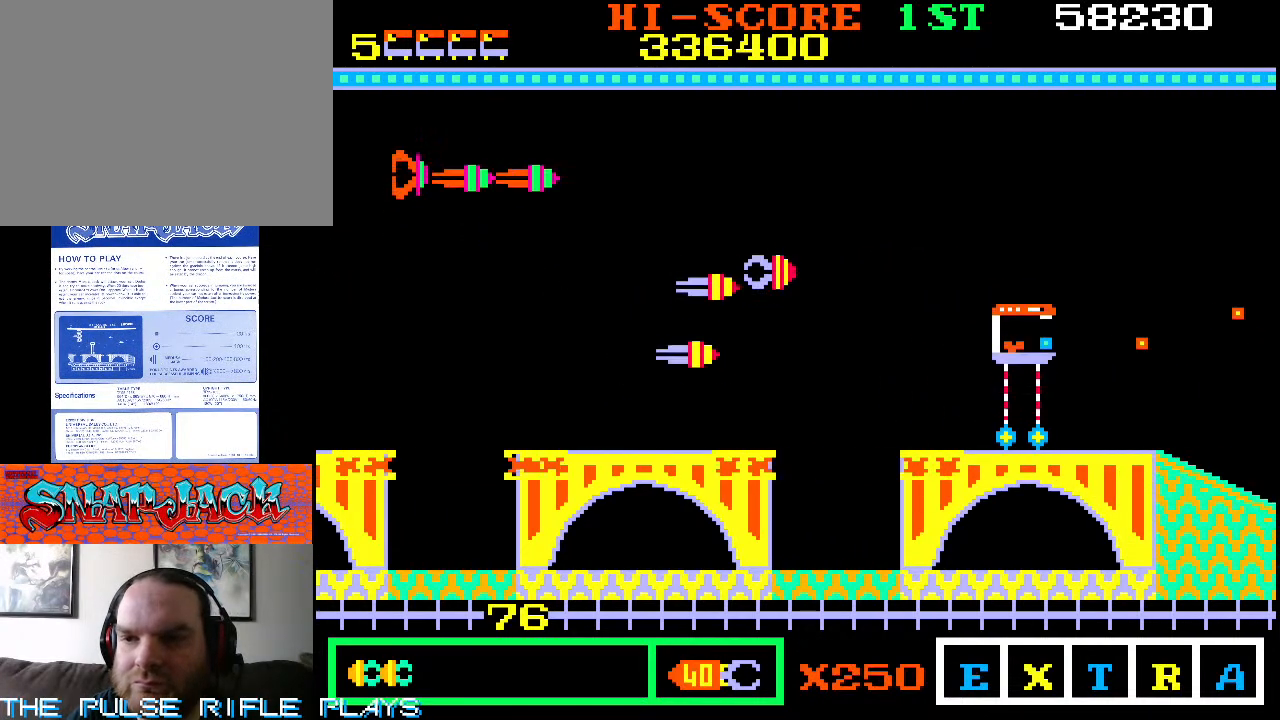
{"buttons": [], "left_stick": "right", "events": [[67, "left_stick", "right"], [350, "left_stick", "up-right"], [467, "left_stick", "right"]]}
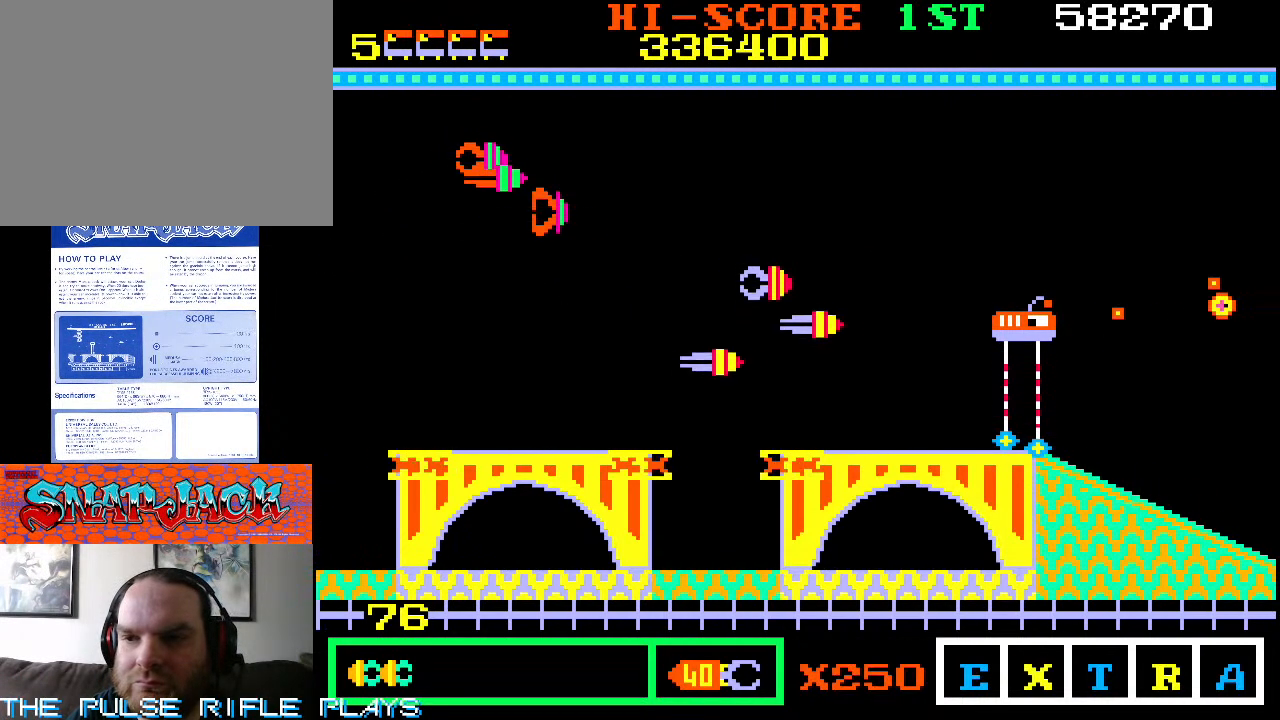
{"buttons": [], "left_stick": "up-right", "events": [[83, "left_stick", "up-right"], [267, "left_stick", "right"], [383, "left_stick", "up-right"]]}
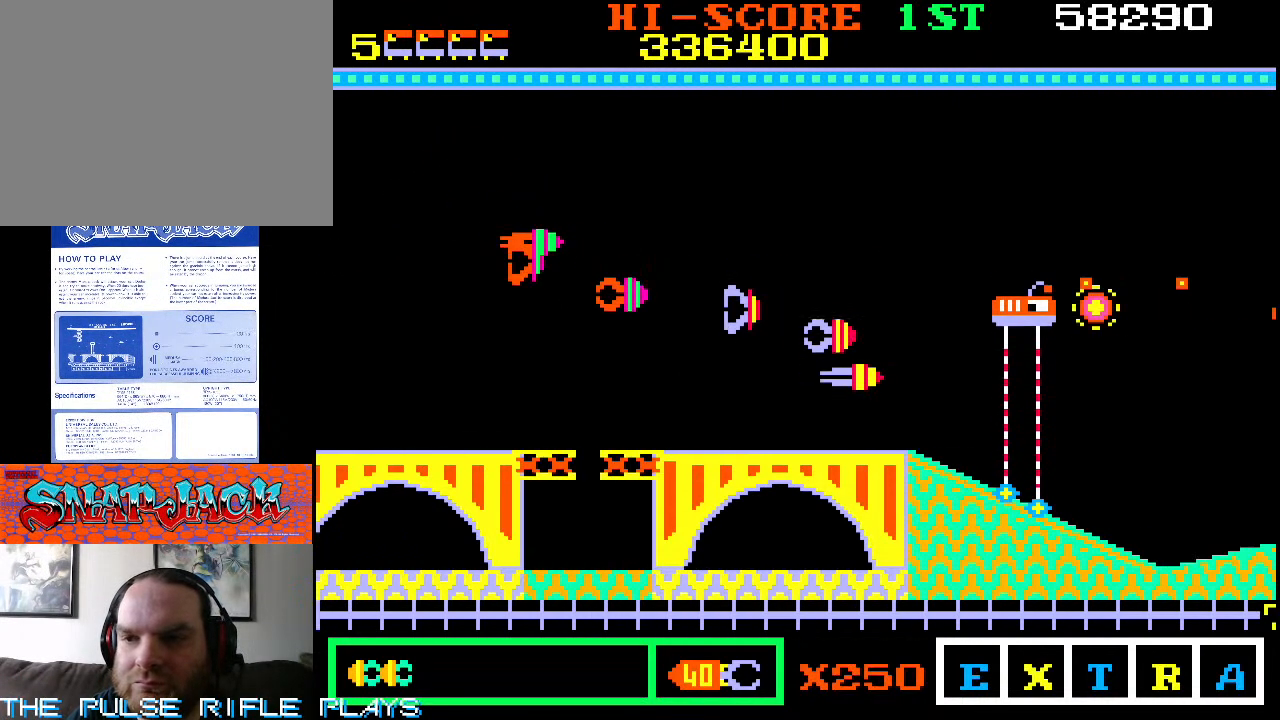
{"buttons": [], "left_stick": "right", "events": [[167, "left_stick", "down-right"], [317, "left_stick", "right"]]}
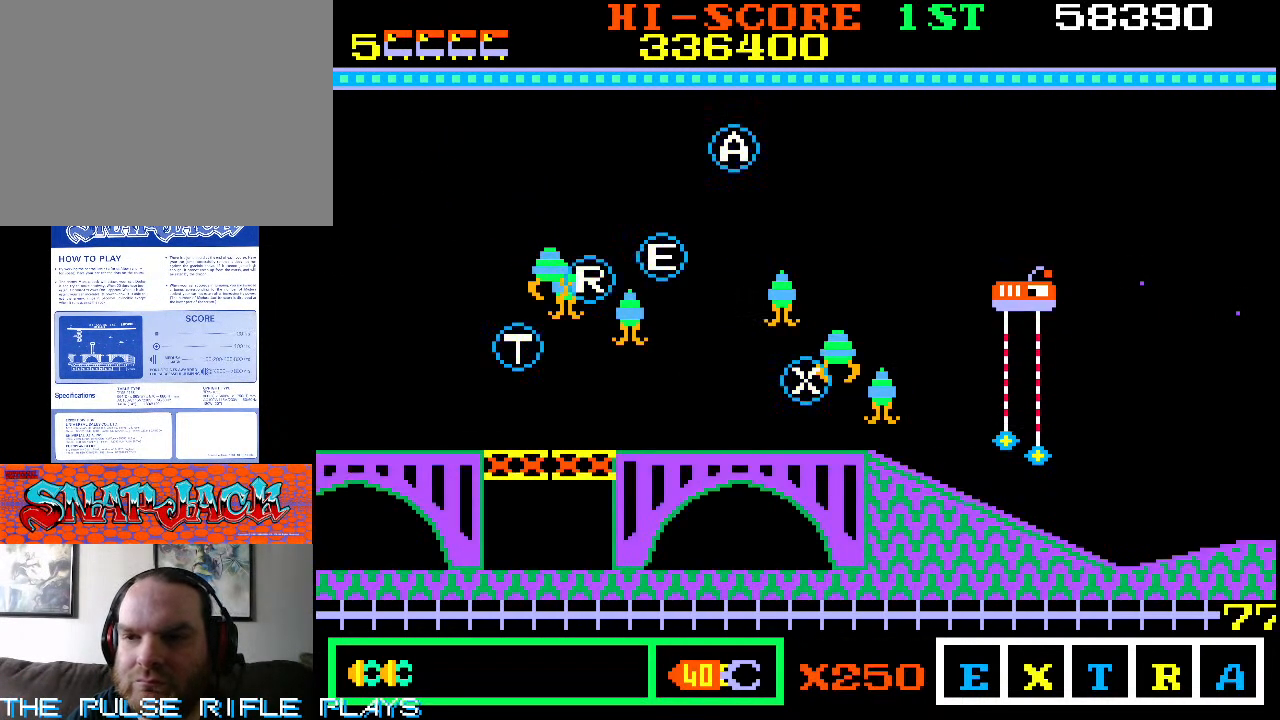
{"buttons": [], "left_stick": "up-right", "events": [[183, "left_stick", "up-right"], [350, "left_stick", "right"], [500, "left_stick", "up-right"]]}
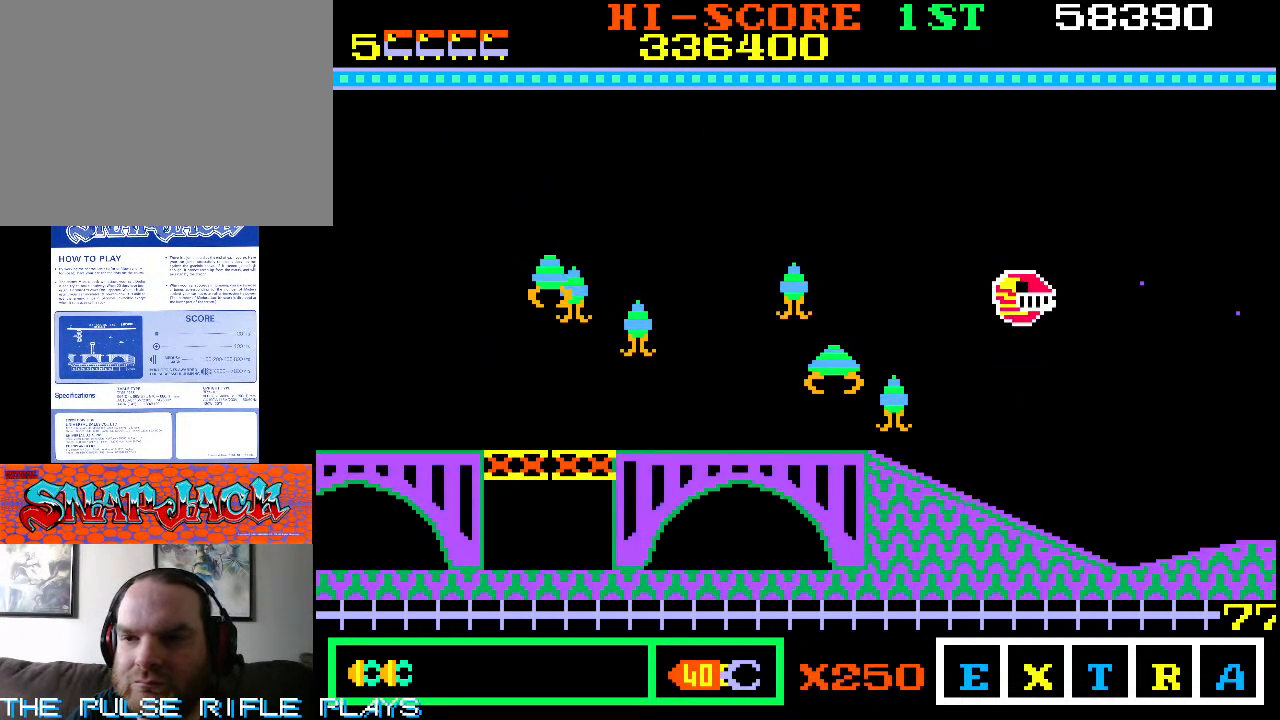
{"buttons": [], "left_stick": "left", "events": [[150, "left_stick", "down-right"], [283, "left_stick", "left"]]}
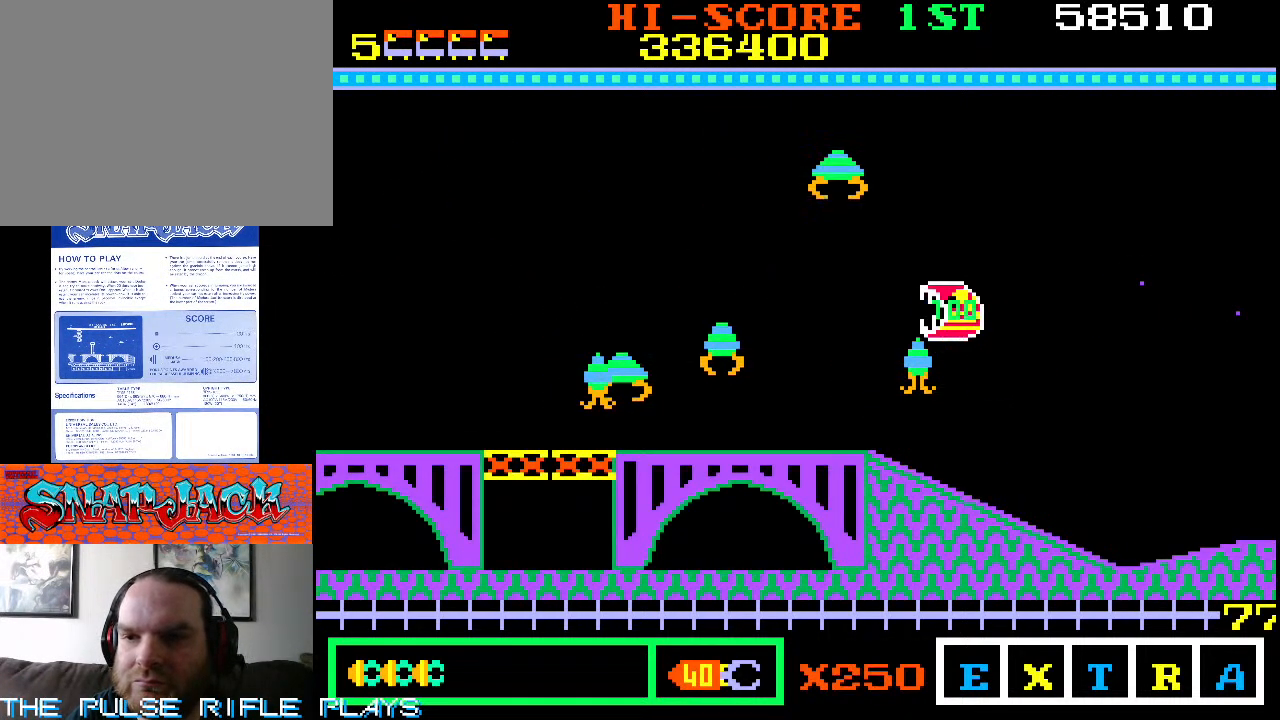
{"buttons": [], "left_stick": "down-left", "events": [[433, "left_stick", "down-left"]]}
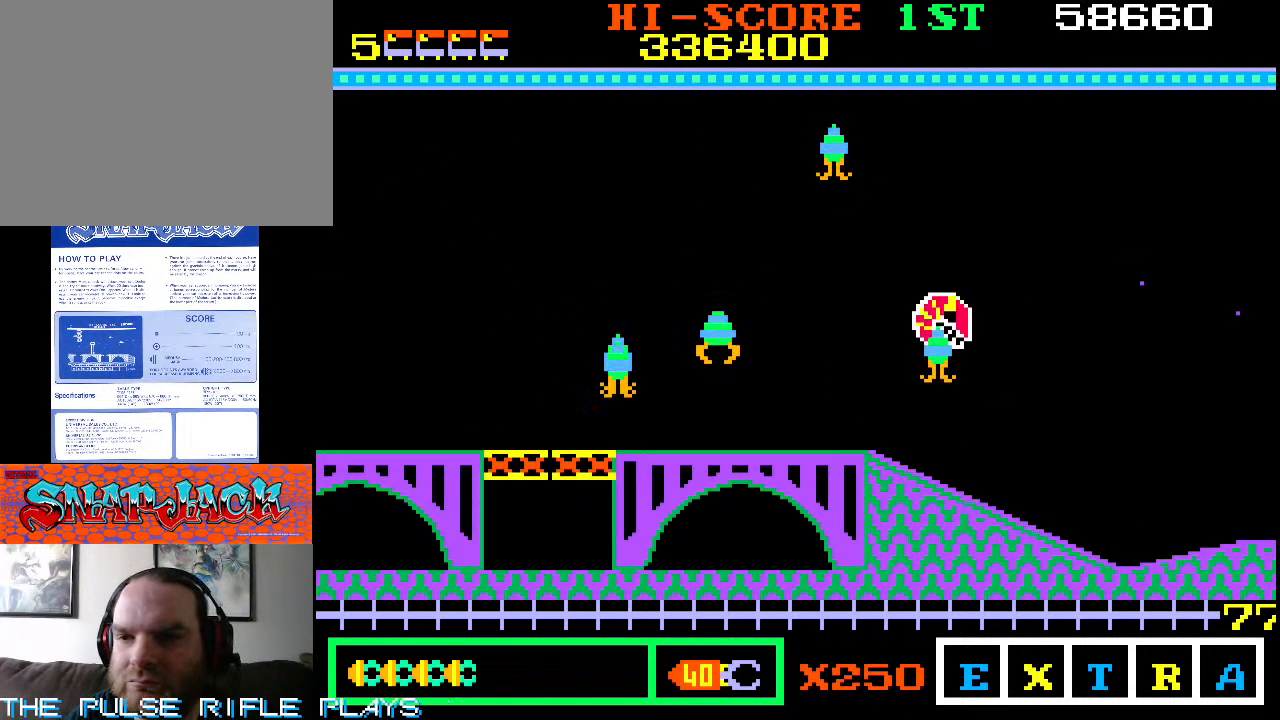
{"buttons": [], "left_stick": "up-left", "events": [[283, "left_stick", "up-left"]]}
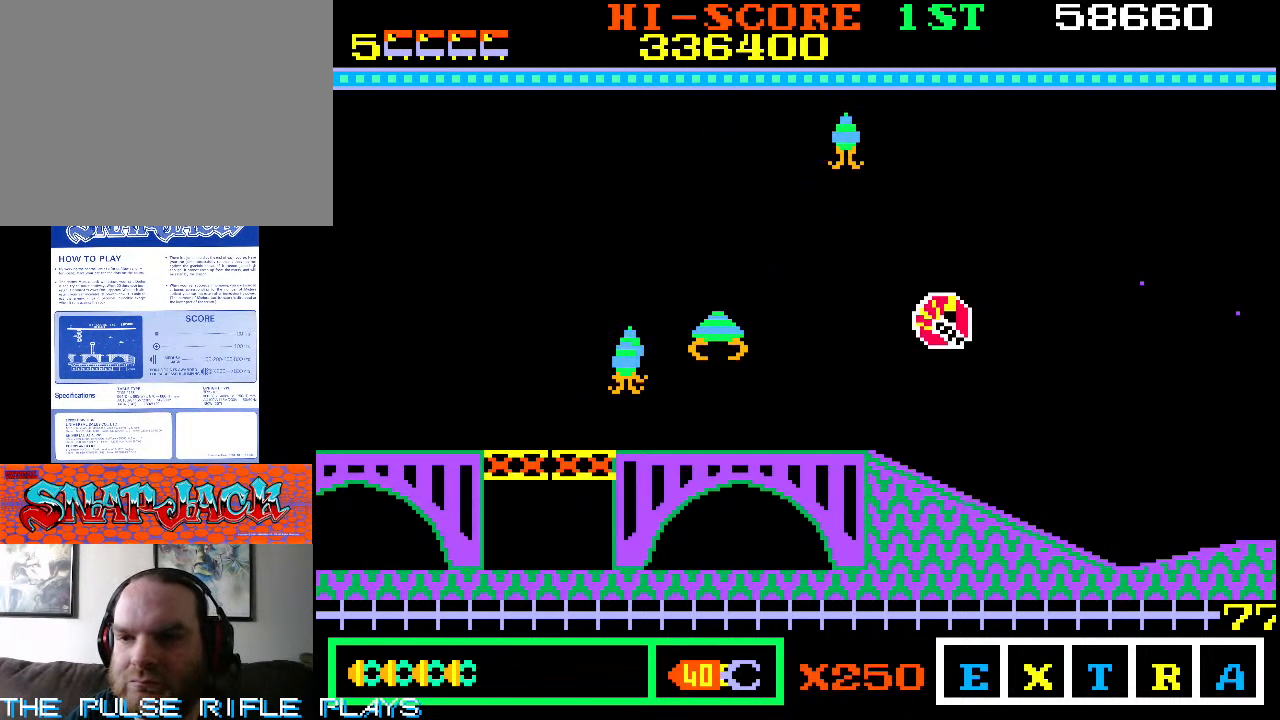
{"buttons": [], "left_stick": "down-left", "events": [[233, "left_stick", "down-left"]]}
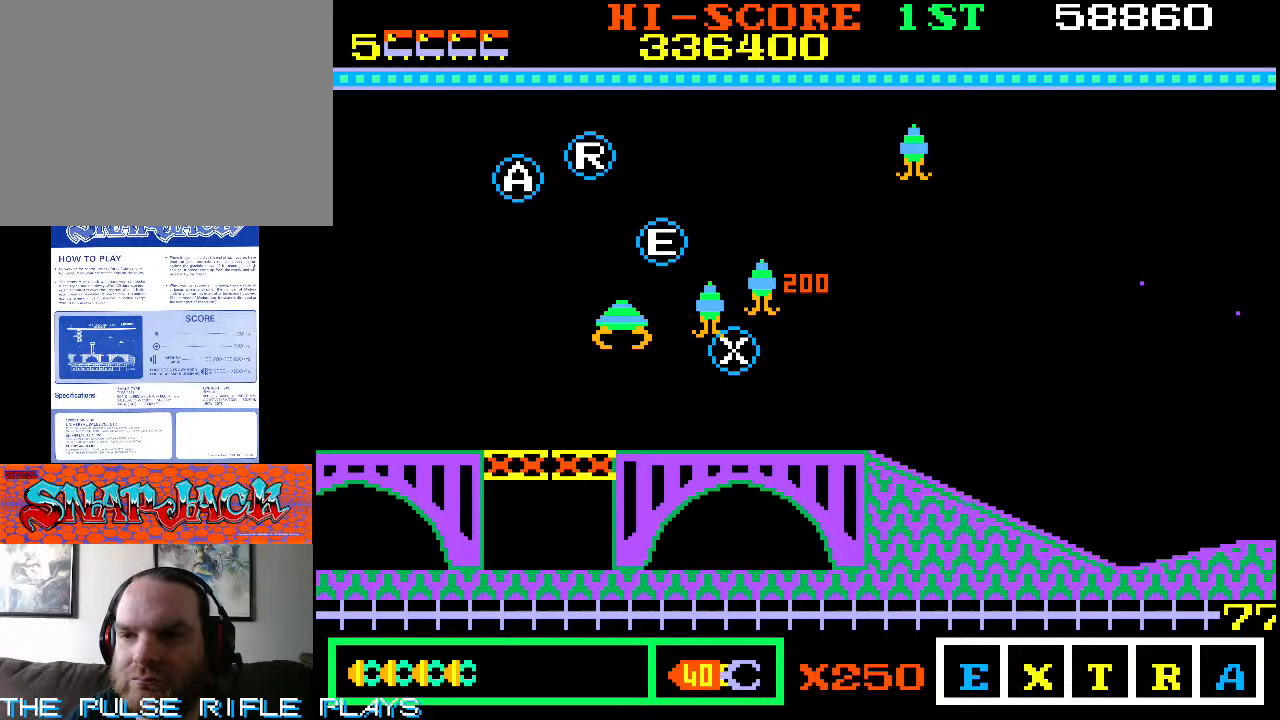
{"buttons": [], "left_stick": "down-left", "events": [[33, "left_stick", "up-left"], [300, "left_stick", "left"], [467, "left_stick", "down-left"]]}
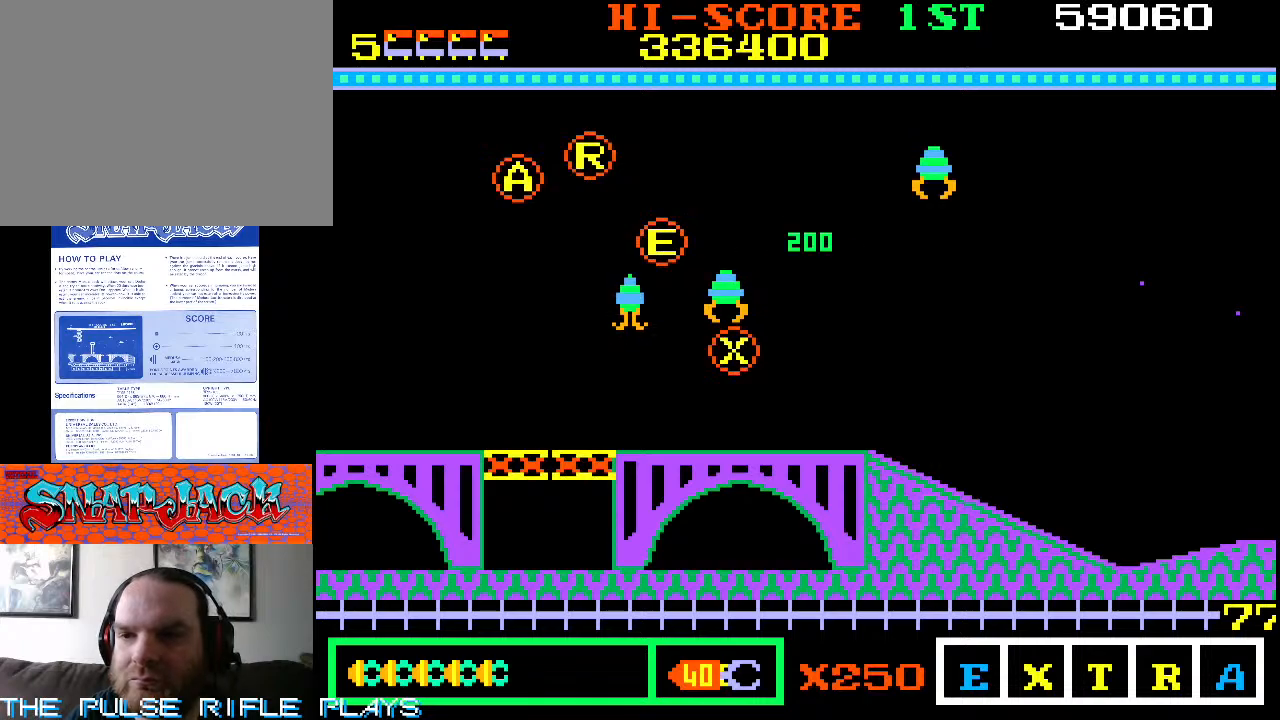
{"buttons": [], "left_stick": "left", "events": [[200, "left_stick", "up-left"], [417, "left_stick", "left"]]}
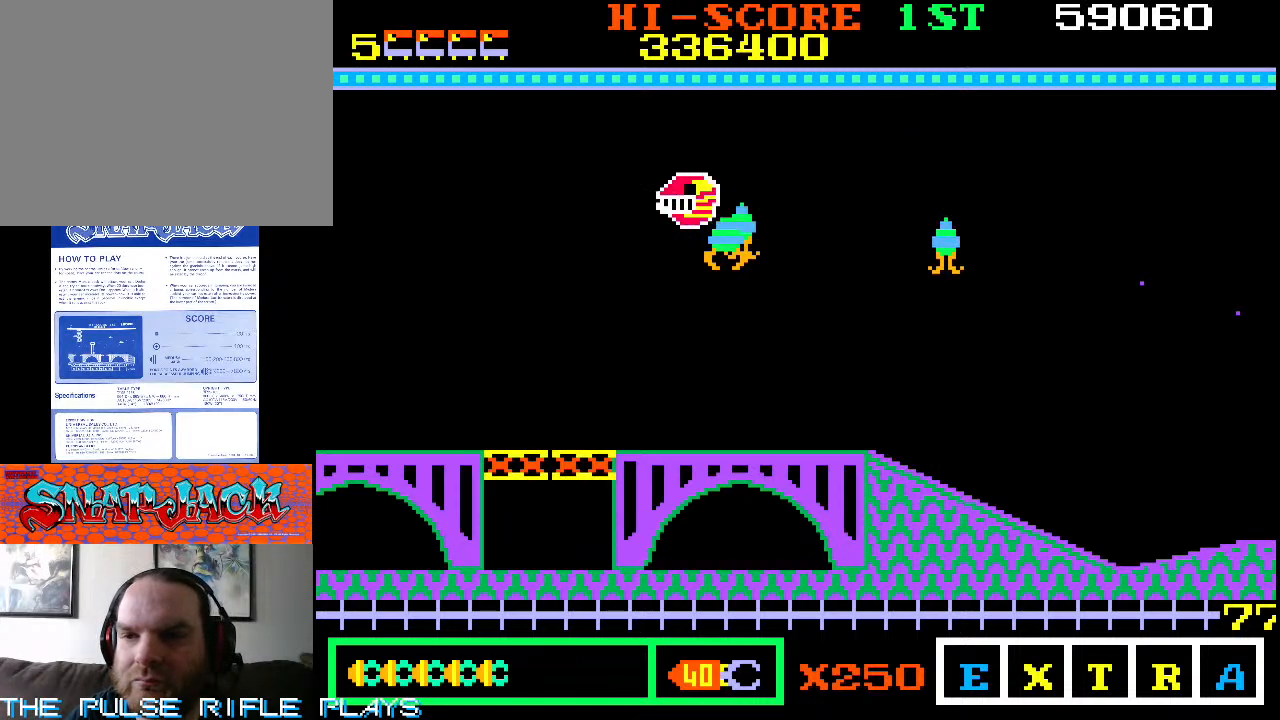
{"buttons": [], "left_stick": "right", "events": [[17, "left_stick", "down-left"], [183, "left_stick", "down-right"], [333, "left_stick", "right"]]}
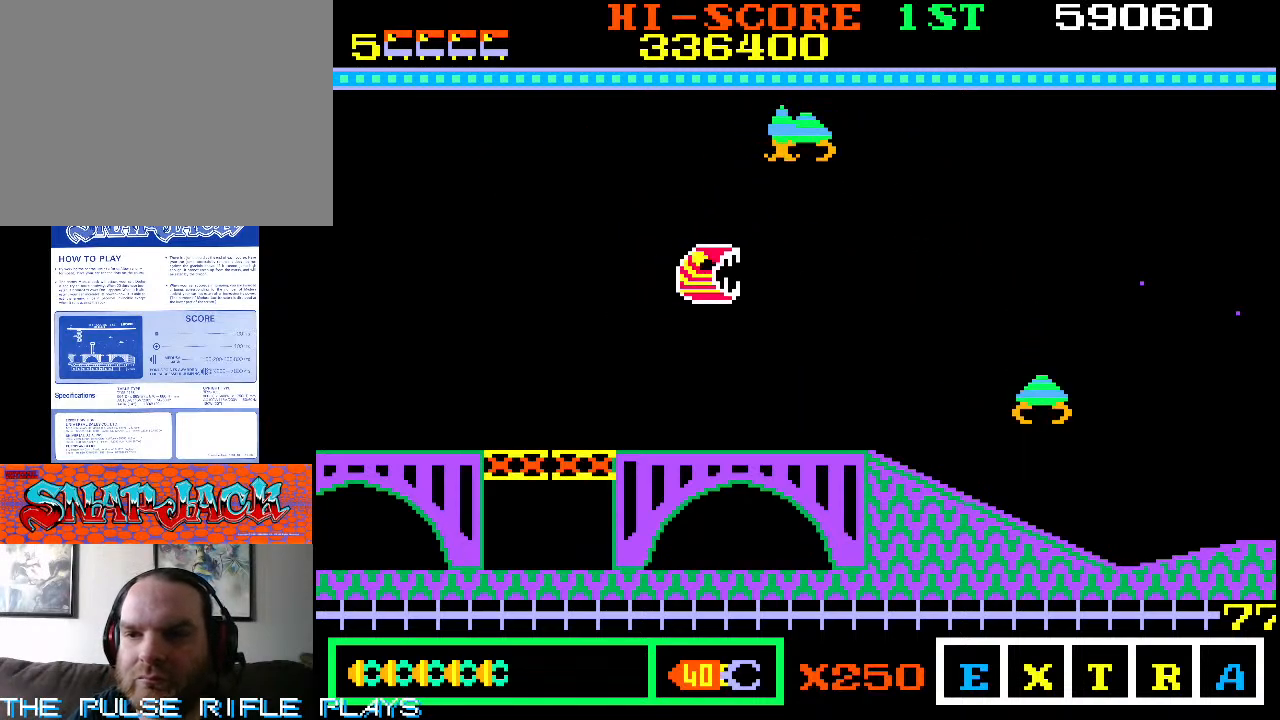
{"buttons": [], "left_stick": "up-right", "events": [[117, "left_stick", "up-right"], [333, "left_stick", "down-right"], [500, "left_stick", "up-right"]]}
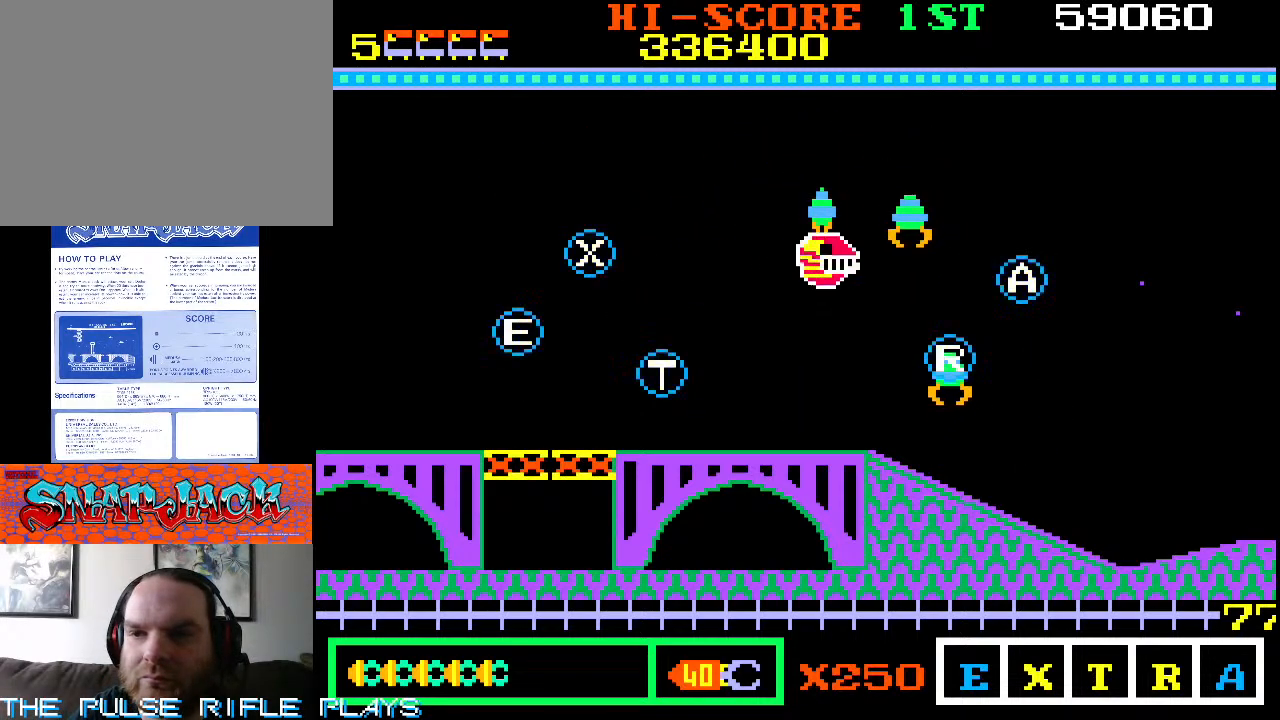
{"buttons": [], "left_stick": "down-right", "events": [[400, "left_stick", "down-right"]]}
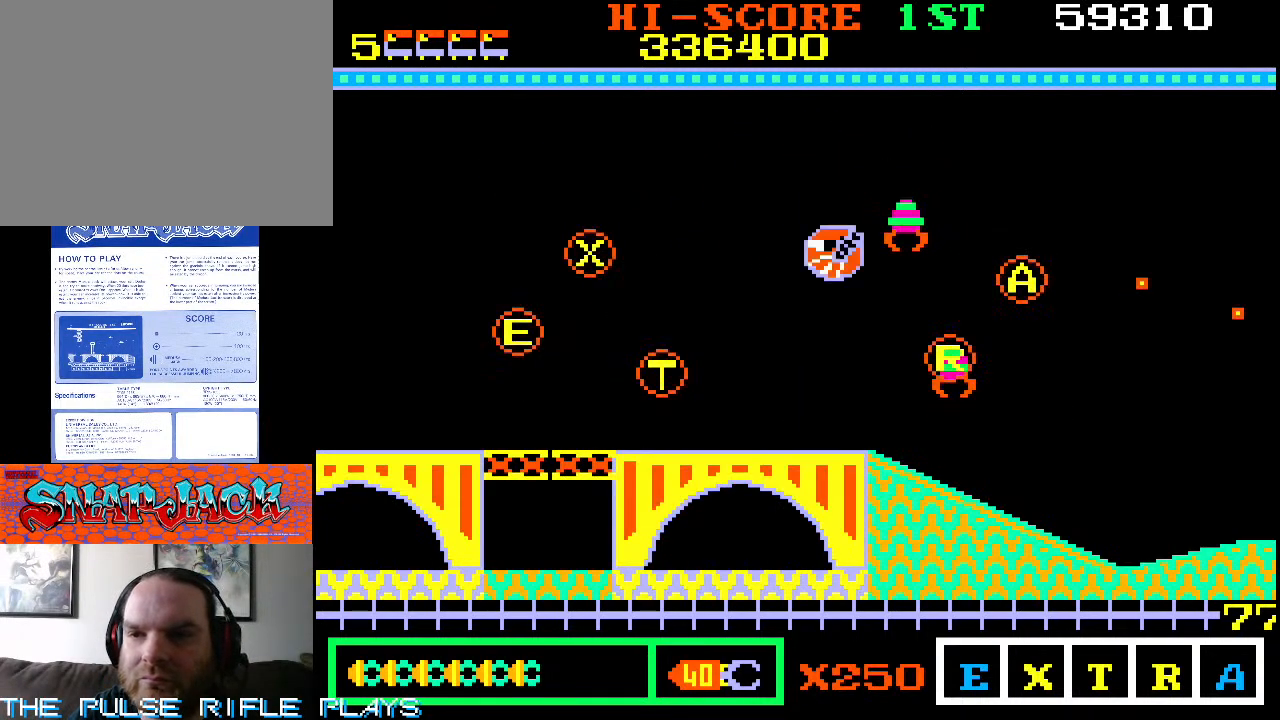
{"buttons": [], "left_stick": "down-right", "events": [[300, "left_stick", "up-right"], [483, "left_stick", "down-right"]]}
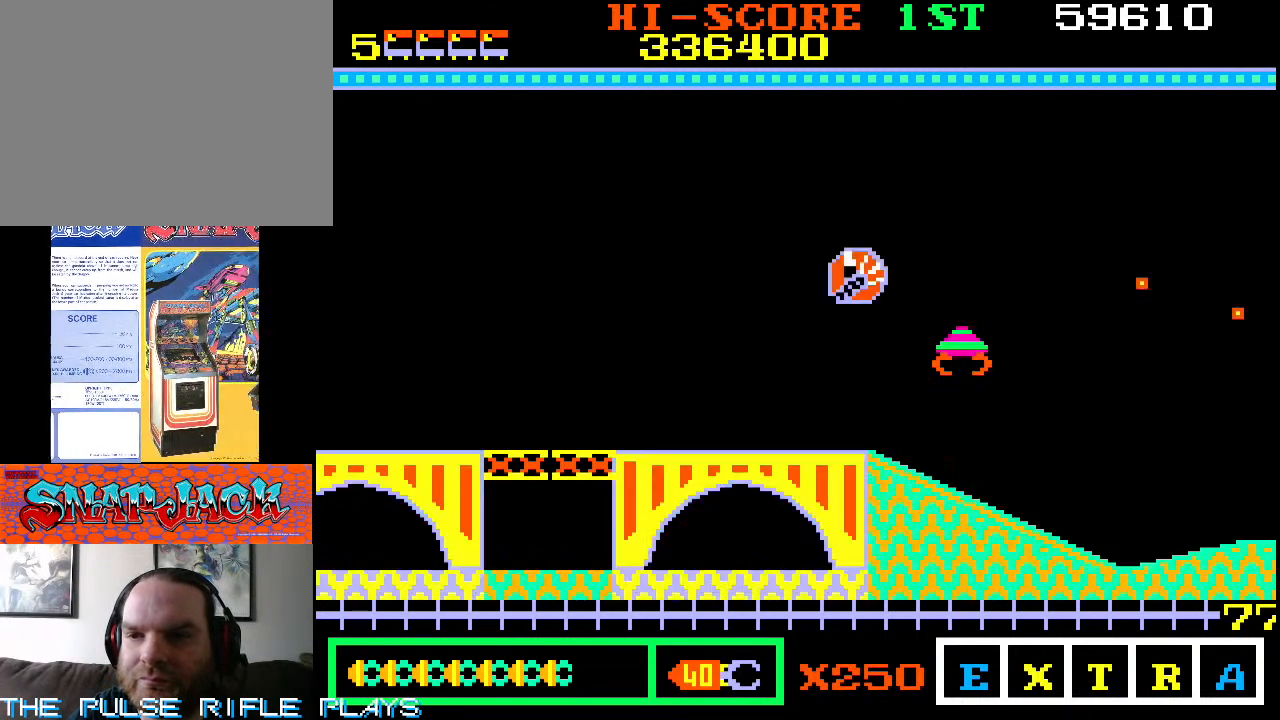
{"buttons": [], "left_stick": "down-right", "events": [[100, "left_stick", "right"], [250, "left_stick", "down-right"]]}
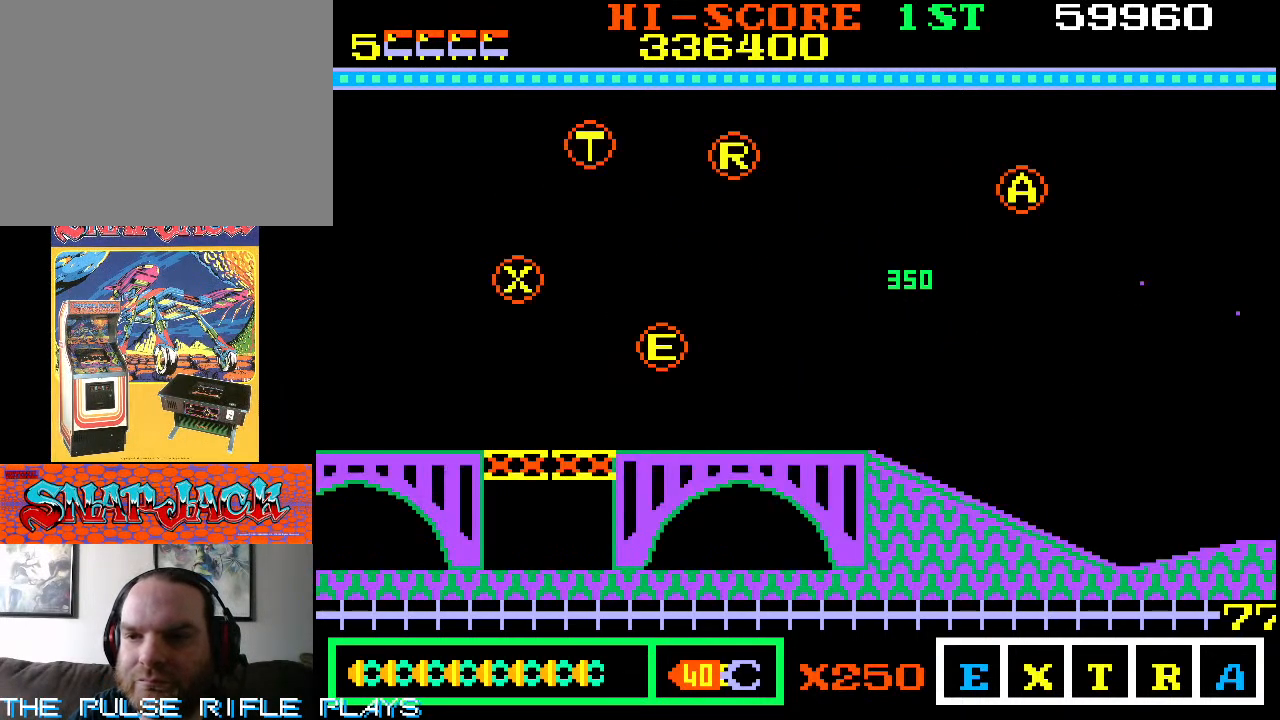
{"buttons": [], "left_stick": "center", "events": [[50, "left_stick", "right"], [150, "left_stick", "center"]]}
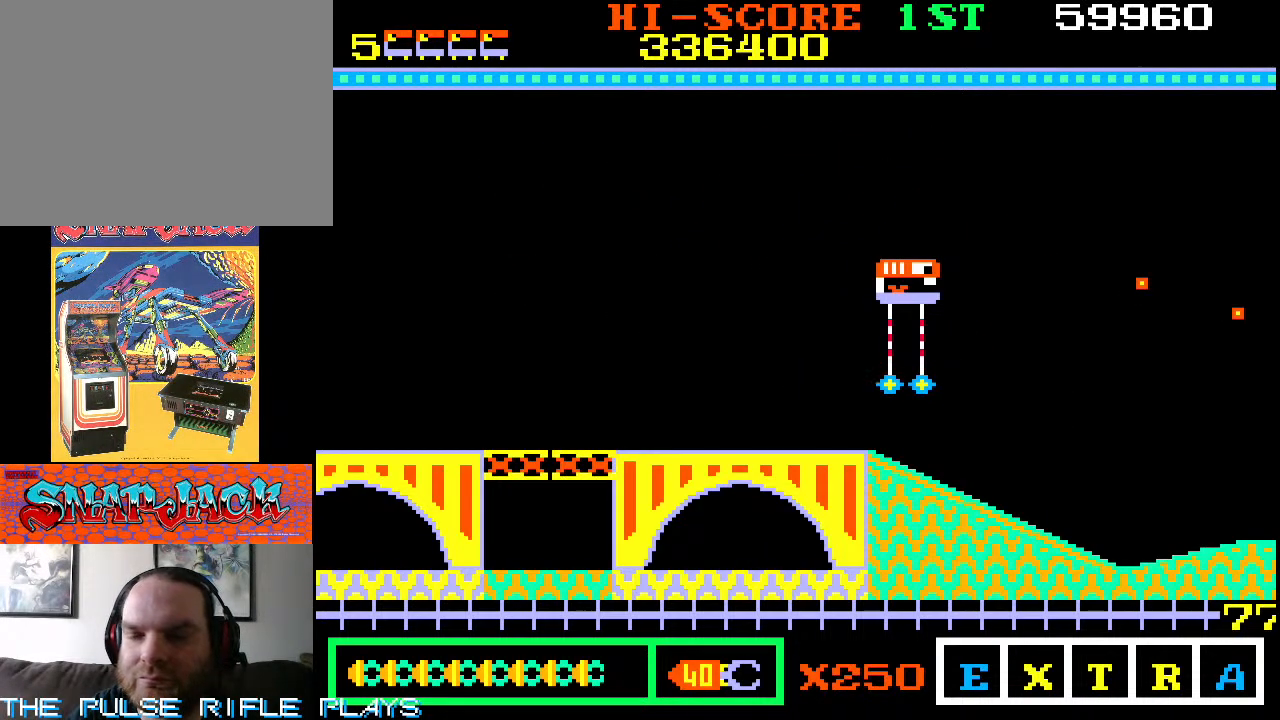
{"buttons": [], "left_stick": "up-right", "events": [[217, "left_stick", "up-right"]]}
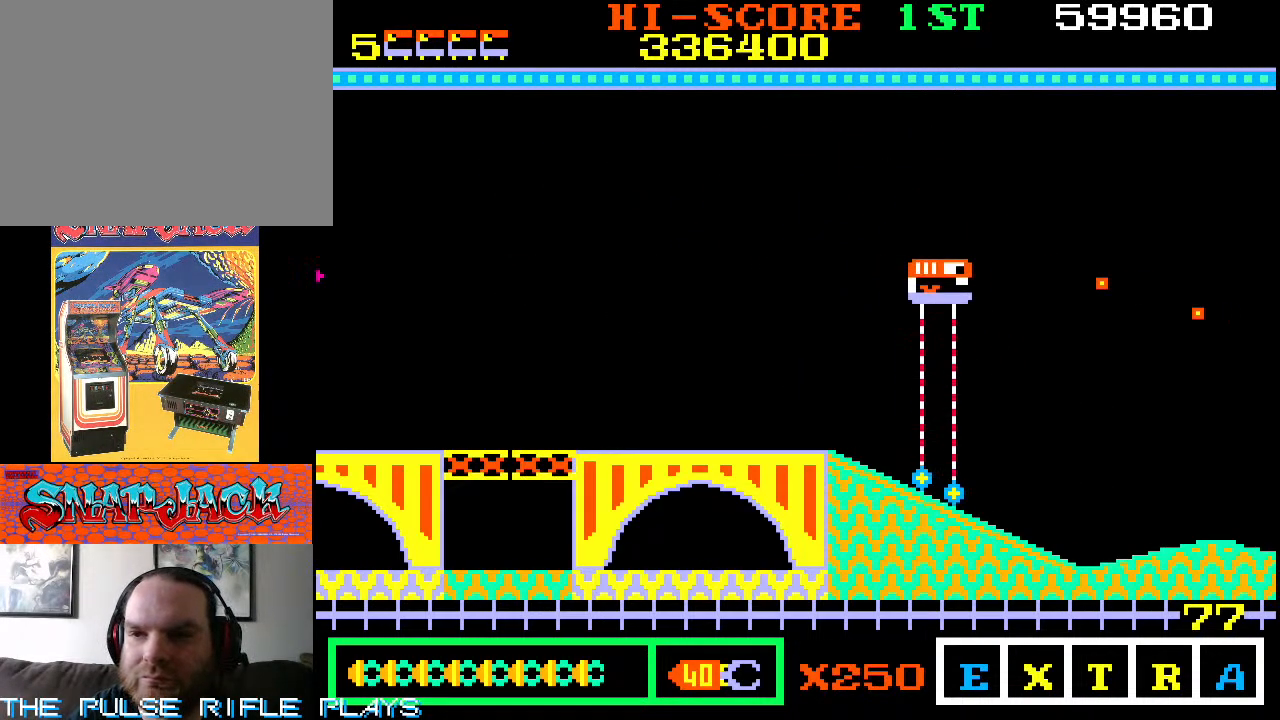
{"buttons": [], "left_stick": "down-right", "events": [[367, "left_stick", "down-right"]]}